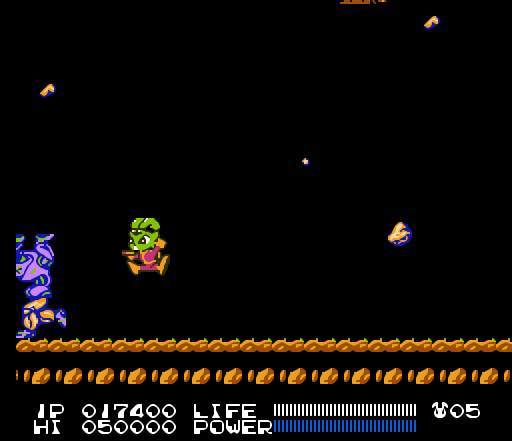
Gameplay with a controller (Nintendo layout); each line is a JSON object with the inputs held at the frame after it. "events" lists button and stick changes between this image and that frame as [ms after this image, input, new state], when the widget could be followed in between. Not read: L3 R3.
{"buttons": [], "events": [[67, "B", "down"], [100, "B", "up"], [133, "B", "down"], [167, "B", "up"], [267, "B", "down"], [300, "B", "up"], [333, "B", "down"], [367, "B", "up"], [467, "B", "down"], [500, "B", "up"]]}
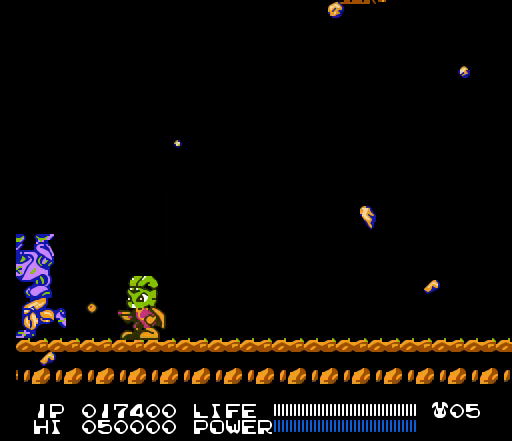
{"buttons": ["DPAD_LEFT"], "events": [[33, "B", "down"], [67, "B", "up"], [167, "B", "down"], [200, "B", "up"], [200, "DPAD_LEFT", "down"]]}
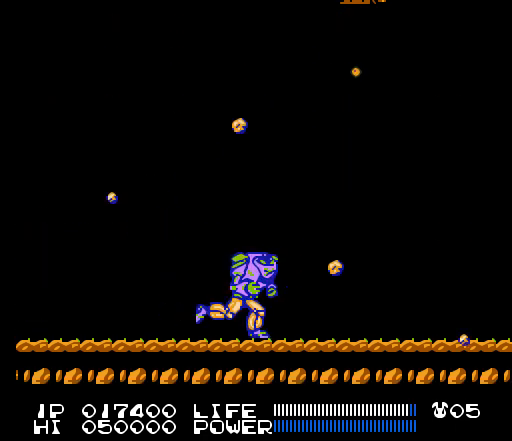
{"buttons": ["DPAD_RIGHT"], "events": [[100, "A", "down"], [133, "DPAD_LEFT", "up"], [267, "DPAD_RIGHT", "down"], [333, "A", "up"], [467, "B", "down"], [500, "B", "up"]]}
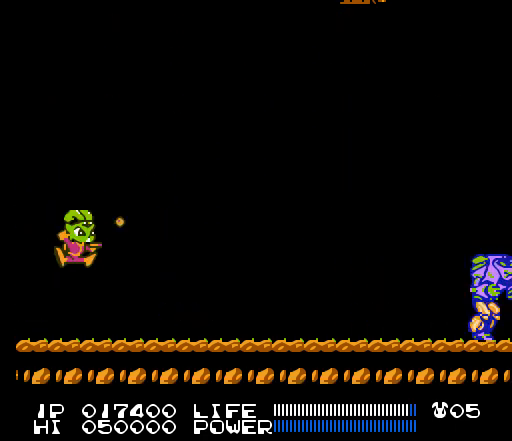
{"buttons": ["B"], "events": [[33, "B", "down"], [67, "B", "up"], [100, "B", "down"], [133, "B", "up"], [167, "B", "down"], [200, "B", "up"], [233, "B", "down"], [267, "B", "up"], [300, "B", "down"], [333, "B", "up"], [367, "B", "down"], [400, "B", "up"], [433, "B", "down"], [467, "B", "up"], [500, "B", "down"], [500, "DPAD_RIGHT", "up"]]}
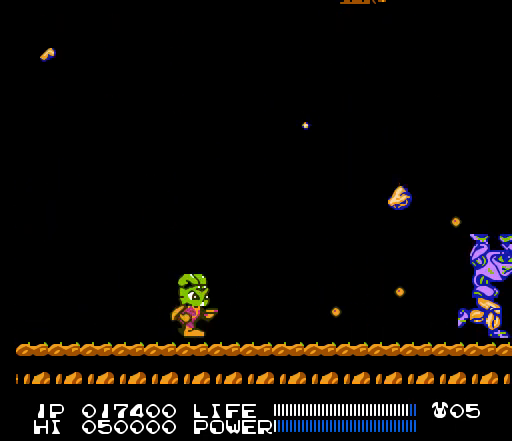
{"buttons": ["A", "DPAD_LEFT"], "events": [[33, "B", "up"], [67, "B", "down"], [100, "B", "up"], [133, "B", "down"], [167, "B", "up"], [200, "B", "down"], [233, "B", "up"], [233, "DPAD_LEFT", "down"], [467, "A", "down"]]}
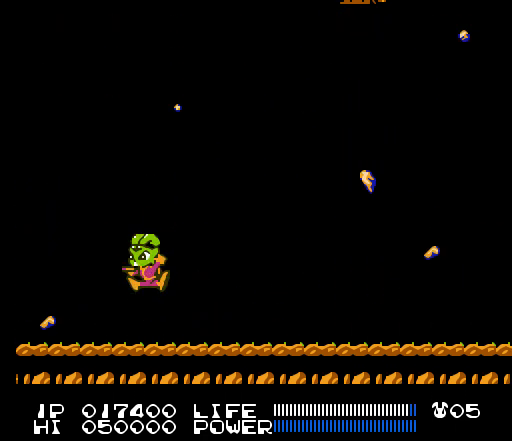
{"buttons": [], "events": [[367, "A", "up"], [467, "DPAD_LEFT", "up"]]}
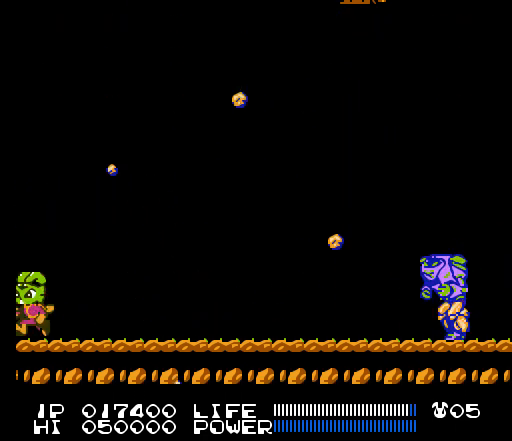
{"buttons": ["B", "DPAD_RIGHT"], "events": [[100, "A", "down"], [100, "DPAD_RIGHT", "down"], [333, "A", "up"], [500, "B", "down"]]}
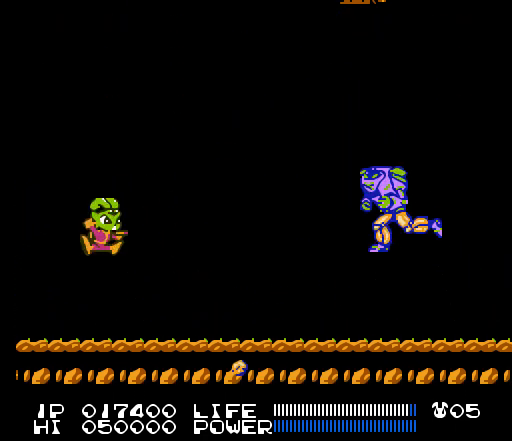
{"buttons": ["DPAD_RIGHT"], "events": [[33, "B", "up"], [67, "B", "down"], [100, "B", "up"], [133, "B", "down"], [167, "B", "up"], [200, "B", "down"], [233, "B", "up"], [267, "B", "down"], [300, "B", "up"], [333, "B", "down"], [367, "B", "up"], [400, "B", "down"], [433, "B", "up"], [467, "B", "down"], [500, "B", "up"]]}
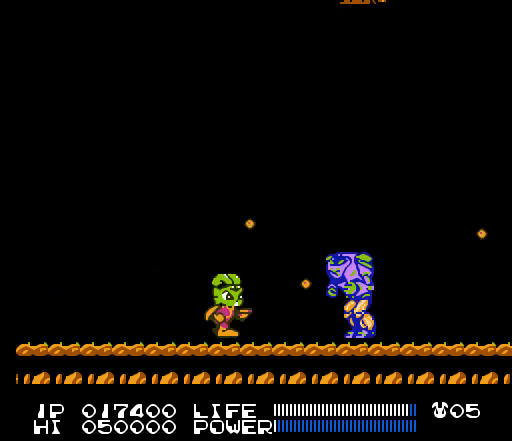
{"buttons": ["DPAD_RIGHT"], "events": [[33, "B", "down"], [67, "B", "up"], [100, "B", "down"], [100, "DPAD_RIGHT", "up"], [133, "B", "up"], [167, "B", "down"], [200, "B", "up"], [233, "B", "down"], [267, "B", "up"], [300, "B", "down"], [333, "B", "up"], [433, "DPAD_RIGHT", "down"]]}
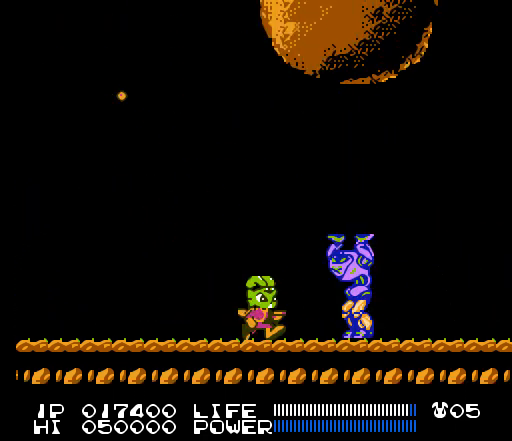
{"buttons": ["DPAD_RIGHT"], "events": [[100, "DPAD_RIGHT", "up"], [333, "B", "down"], [367, "B", "up"], [400, "B", "down"], [433, "B", "up"], [467, "B", "down"], [467, "DPAD_RIGHT", "down"], [500, "B", "up"]]}
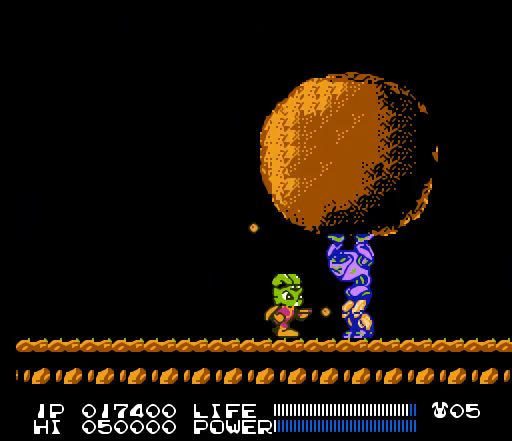
{"buttons": ["B"], "events": [[100, "DPAD_RIGHT", "up"], [433, "B", "down"], [467, "B", "up"], [500, "B", "down"]]}
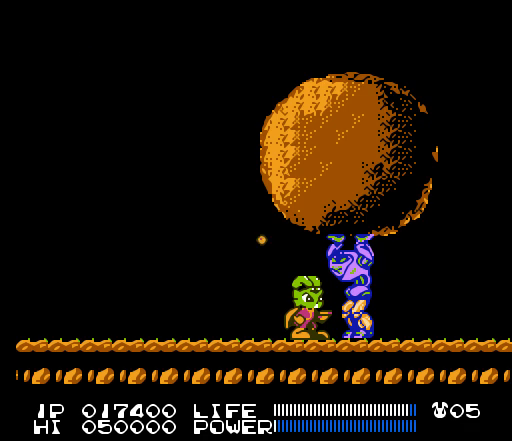
{"buttons": [], "events": [[33, "B", "up"], [67, "B", "down"], [100, "B", "up"], [133, "DPAD_RIGHT", "down"], [200, "DPAD_RIGHT", "up"], [467, "B", "down"], [500, "B", "up"]]}
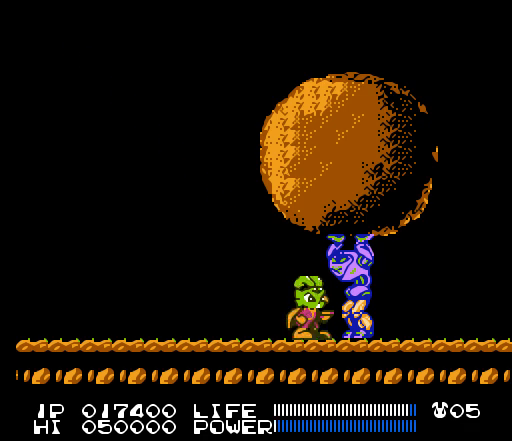
{"buttons": ["B"], "events": [[33, "B", "down"], [67, "B", "up"], [100, "B", "down"], [133, "B", "up"], [167, "B", "down"], [200, "B", "up"], [233, "B", "down"], [267, "B", "up"], [300, "B", "down"], [333, "B", "up"], [367, "B", "down"], [400, "B", "up"], [433, "B", "down"], [467, "B", "up"], [500, "B", "down"]]}
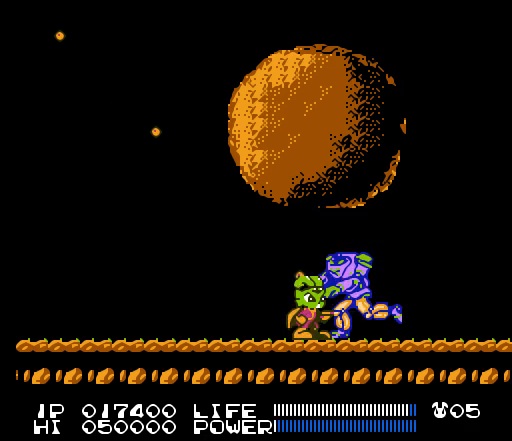
{"buttons": [], "events": [[33, "B", "up"], [67, "B", "down"], [100, "B", "up"], [133, "B", "down"], [167, "B", "up"], [200, "B", "down"], [233, "B", "up"], [267, "B", "down"], [300, "B", "up"], [333, "B", "down"], [367, "B", "up"], [400, "B", "down"], [433, "B", "up"], [467, "B", "down"], [500, "B", "up"]]}
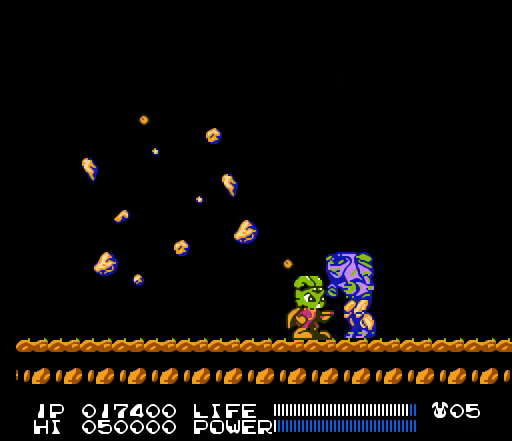
{"buttons": ["DPAD_LEFT"], "events": [[33, "B", "down"], [67, "B", "up"], [100, "B", "down"], [133, "B", "up"], [167, "B", "down"], [200, "B", "up"], [233, "B", "down"], [267, "B", "up"], [433, "DPAD_LEFT", "down"]]}
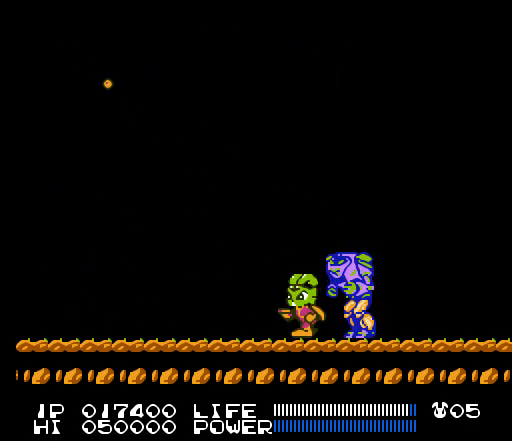
{"buttons": ["DPAD_LEFT"], "events": []}
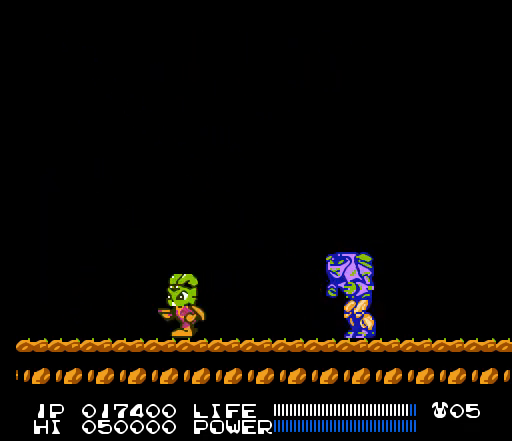
{"buttons": ["DPAD_LEFT"], "events": [[33, "DPAD_LEFT", "up"], [67, "A", "down"], [67, "DPAD_RIGHT", "down"], [400, "DPAD_RIGHT", "up"], [433, "A", "up"], [500, "DPAD_LEFT", "down"]]}
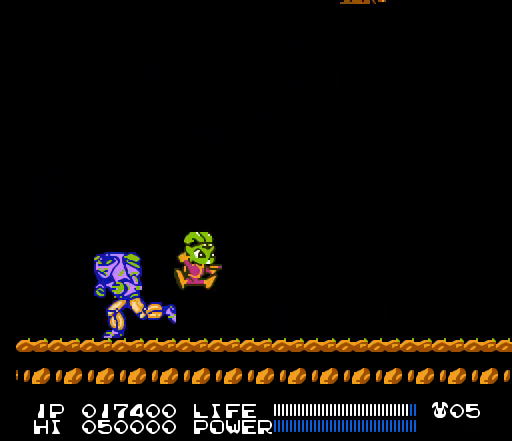
{"buttons": [], "events": [[67, "B", "down"], [100, "B", "up"], [133, "B", "down"], [167, "B", "up"], [200, "B", "down"], [233, "B", "up"], [267, "B", "down"], [267, "DPAD_LEFT", "up"], [300, "B", "up"], [333, "B", "down"], [367, "B", "up"], [400, "B", "down"], [433, "B", "up"], [467, "B", "down"], [500, "B", "up"]]}
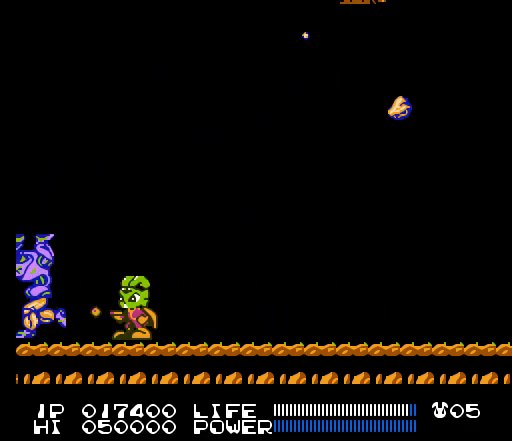
{"buttons": ["B"], "events": [[33, "B", "down"], [67, "B", "up"], [100, "B", "down"], [133, "B", "up"], [167, "B", "down"], [200, "B", "up"], [233, "B", "down"], [267, "B", "up"], [300, "B", "down"], [333, "B", "up"], [367, "B", "down"], [400, "B", "up"], [433, "B", "down"], [467, "B", "up"], [500, "B", "down"]]}
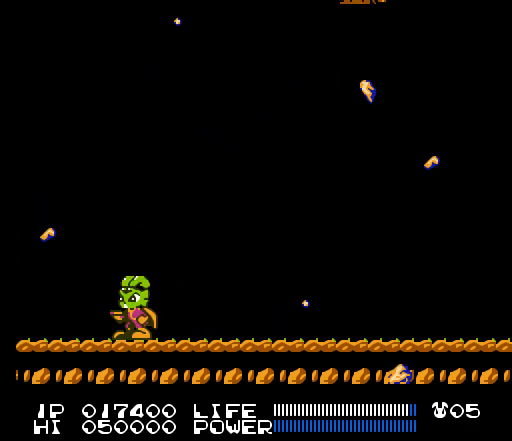
{"buttons": ["DPAD_LEFT"], "events": [[33, "B", "up"], [67, "B", "down"], [100, "B", "up"], [100, "DPAD_LEFT", "down"], [167, "A", "down"], [467, "A", "up"]]}